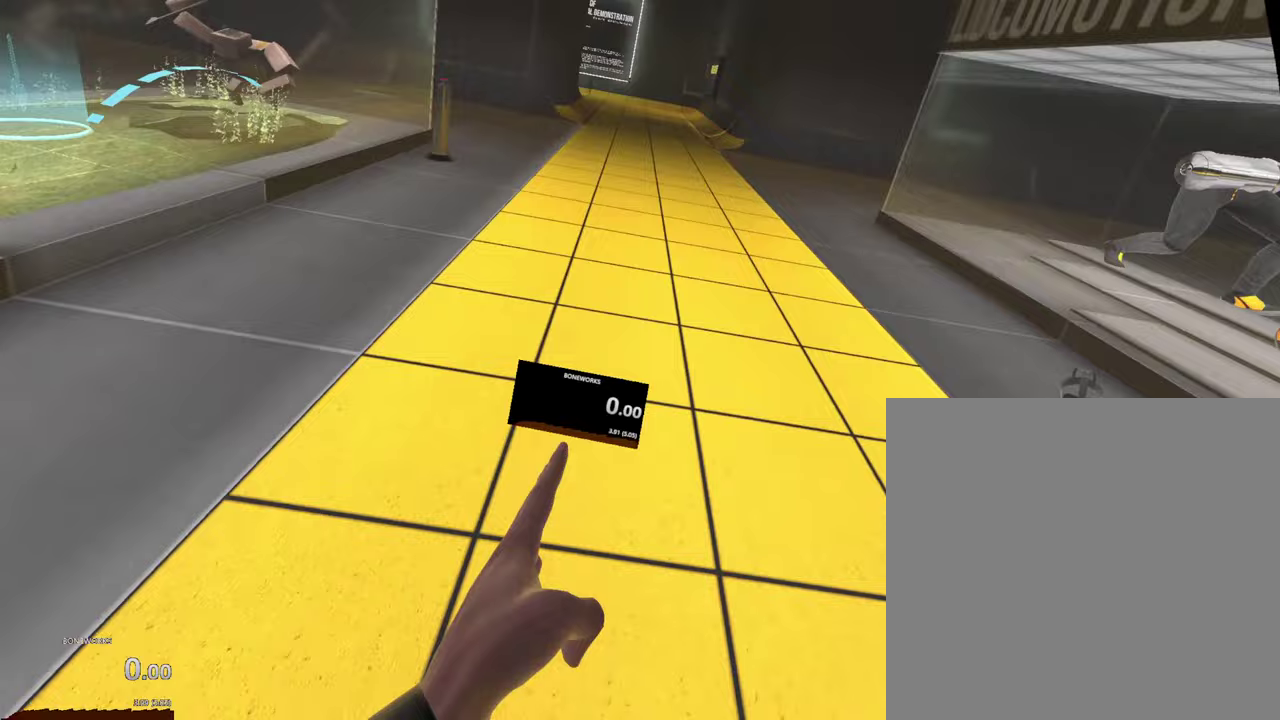
Gameplay with a controller; each line is a JSON object with the inputs held at the frame after it. "events" lists button and stick changes between this image and that frame as [ms after this image, input, new state], when the widget could be followed in between. This overlay highlights the sticks when they move; stick clicks (R3) are not distinguishable. Not read: L2 L3 R2 R3.
{"buttons": ["A"], "left_stick": "up", "right_stick": "center", "events": []}
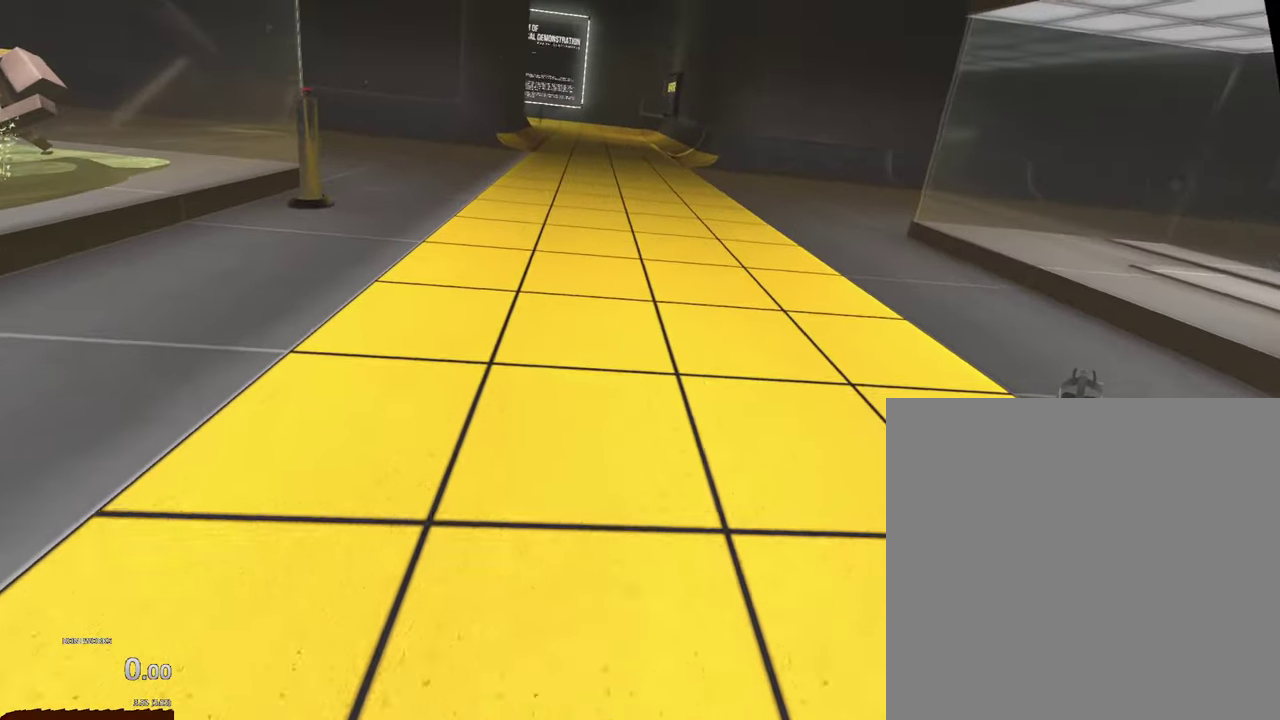
{"buttons": ["A"], "left_stick": "up", "right_stick": "center", "events": []}
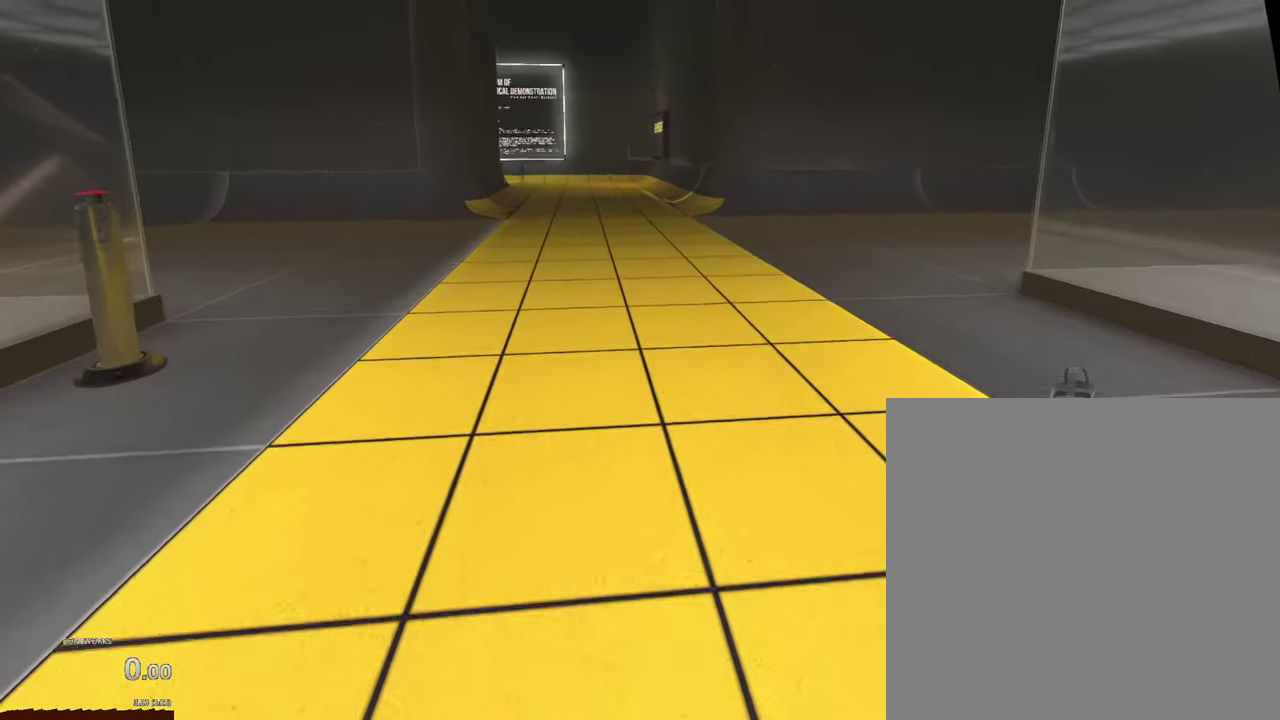
{"buttons": ["A"], "left_stick": "up", "right_stick": "center", "events": [[333, "A", "up"], [433, "A", "down"]]}
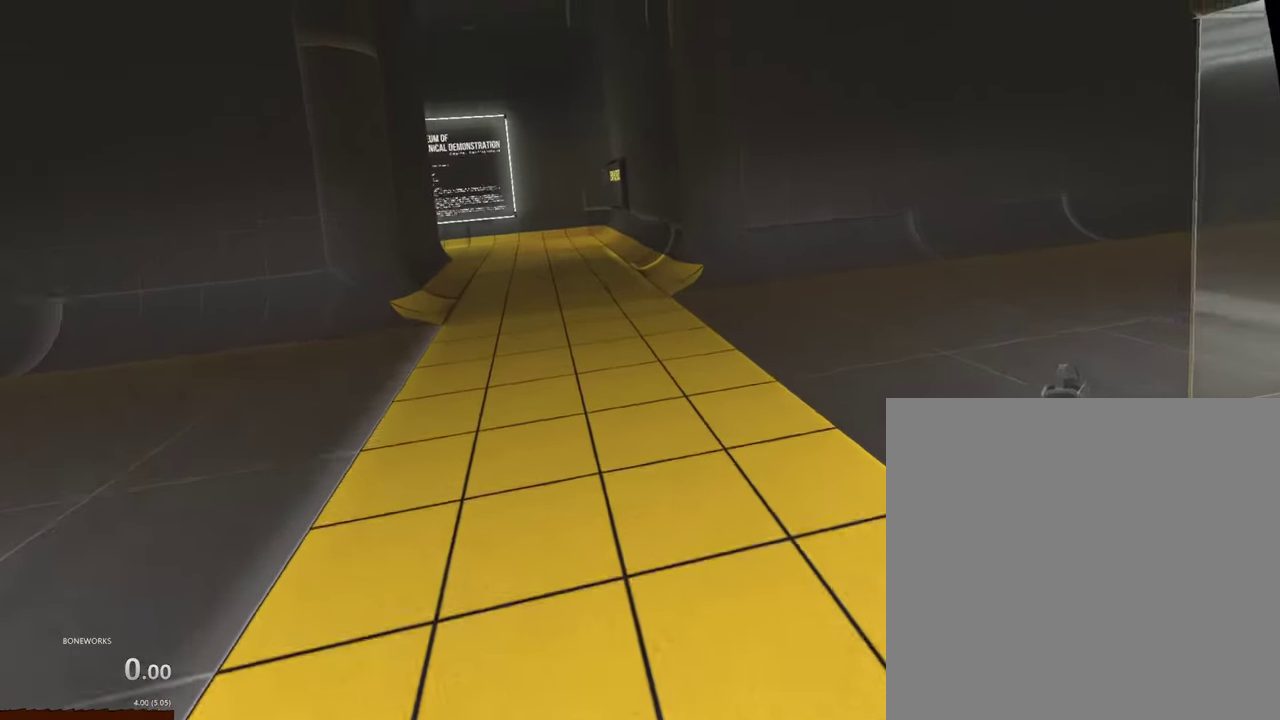
{"buttons": ["A"], "left_stick": "up", "right_stick": "center", "events": []}
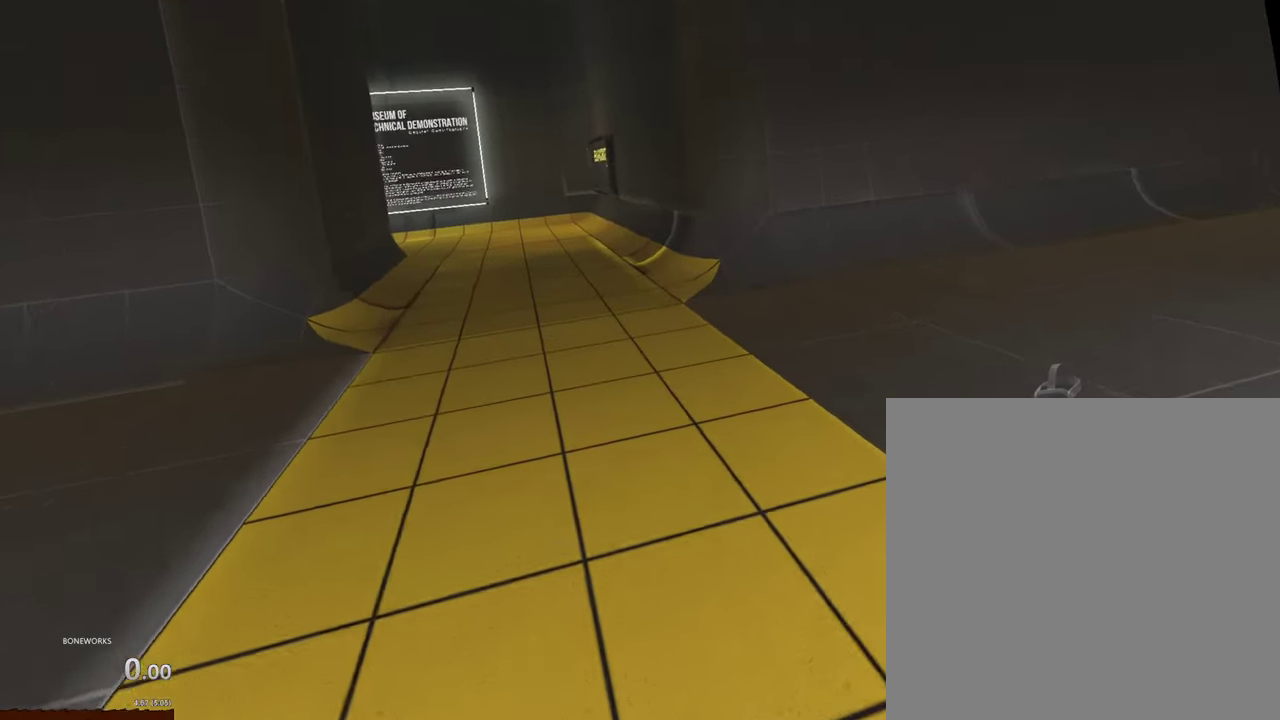
{"buttons": ["A"], "left_stick": "up", "right_stick": "center", "events": [[100, "L1", "down"], [483, "L1", "up"]]}
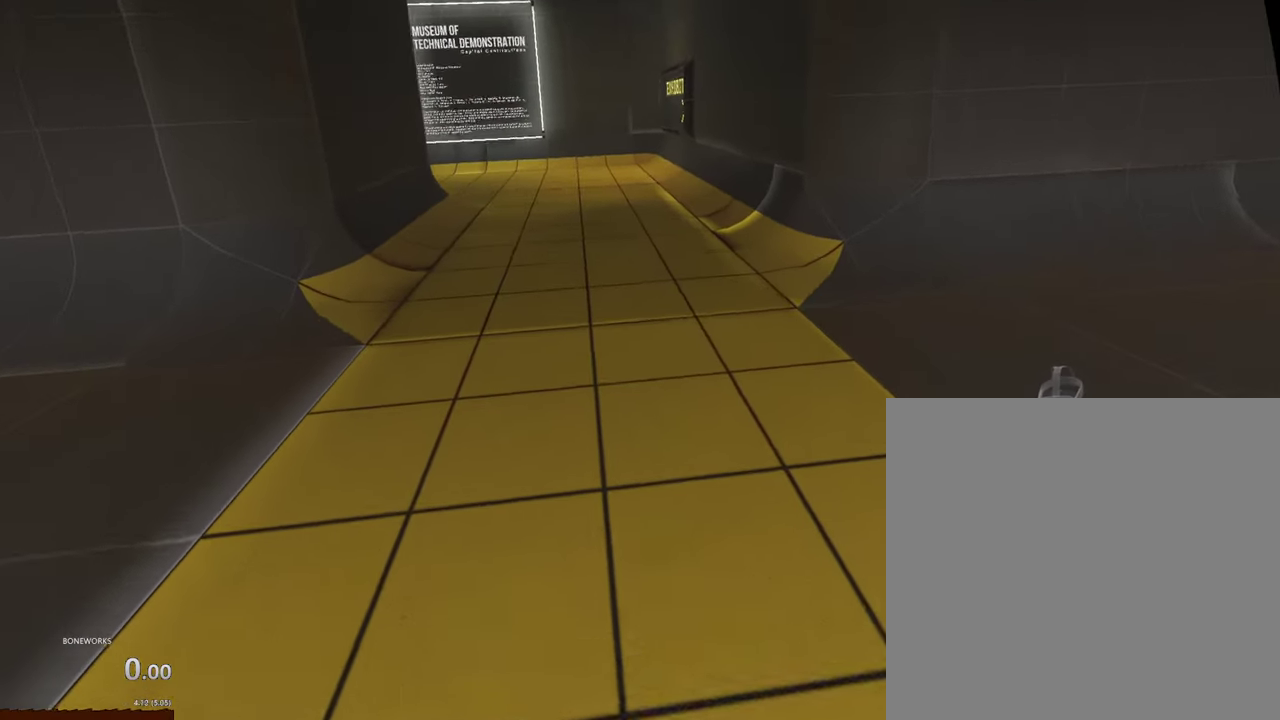
{"buttons": ["A"], "left_stick": "up", "right_stick": "center", "events": []}
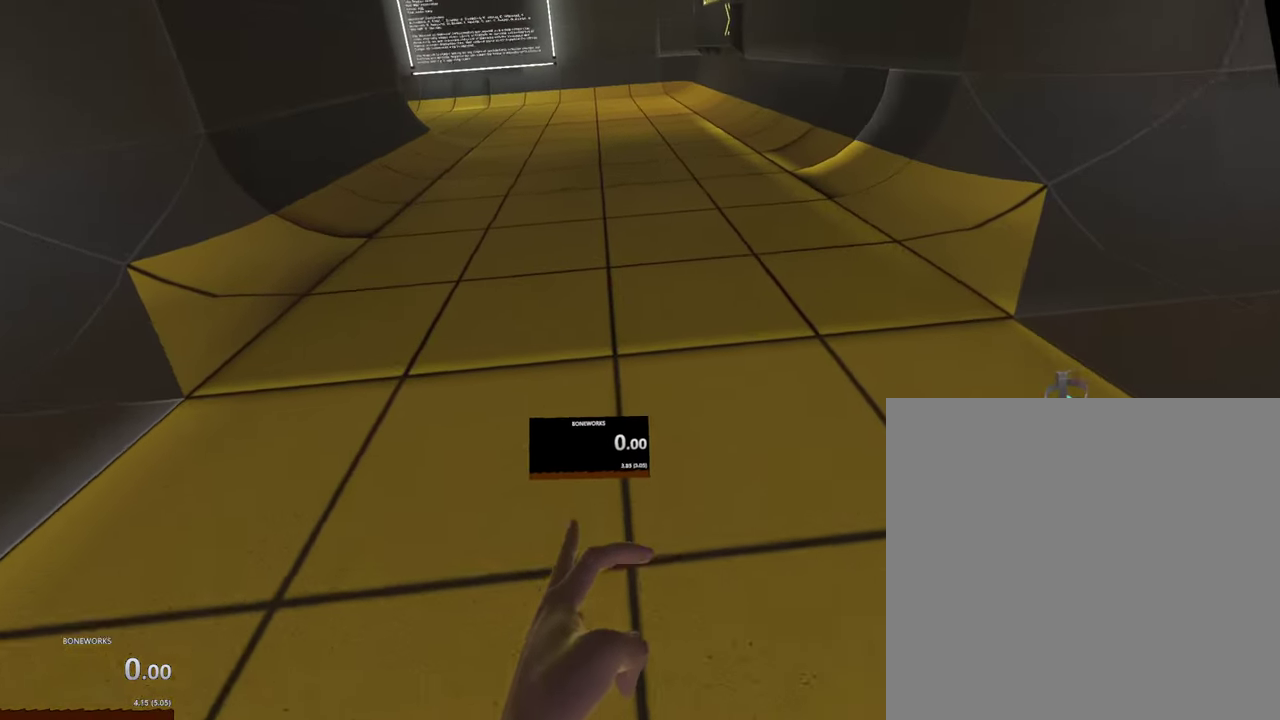
{"buttons": [], "left_stick": "up", "right_stick": "center", "events": [[67, "A", "up"]]}
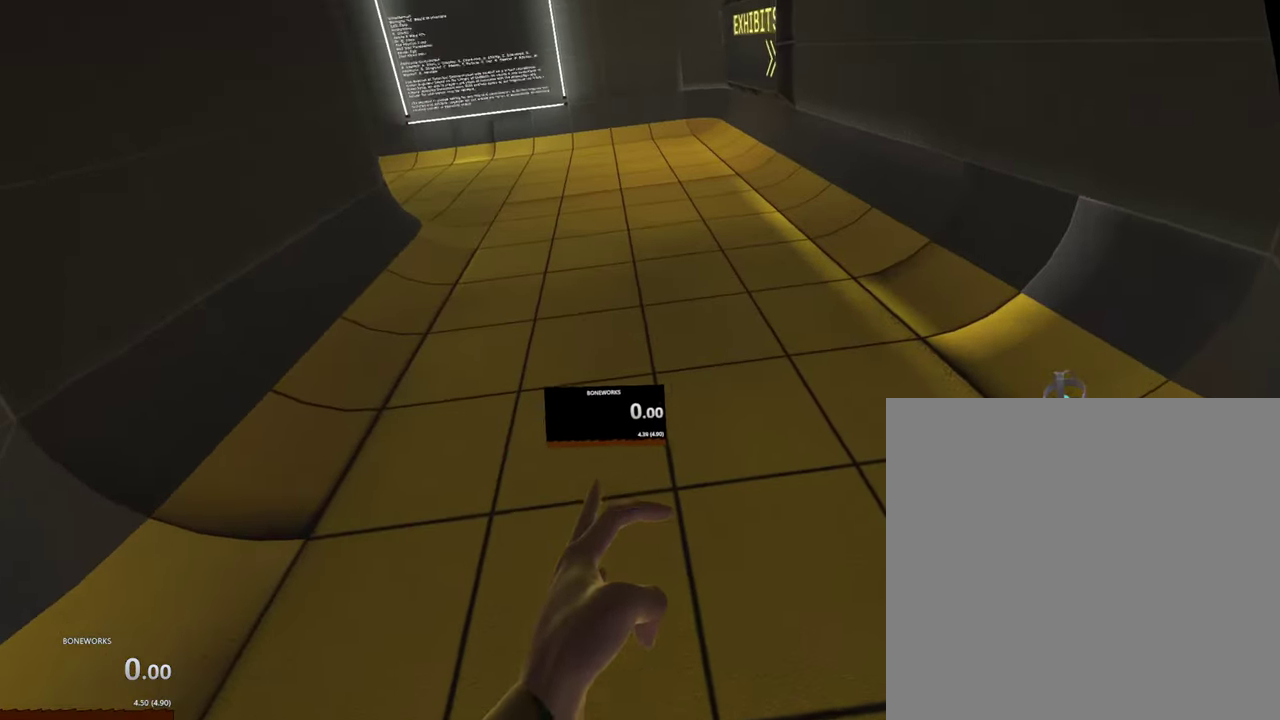
{"buttons": [], "left_stick": "up", "right_stick": "center", "events": []}
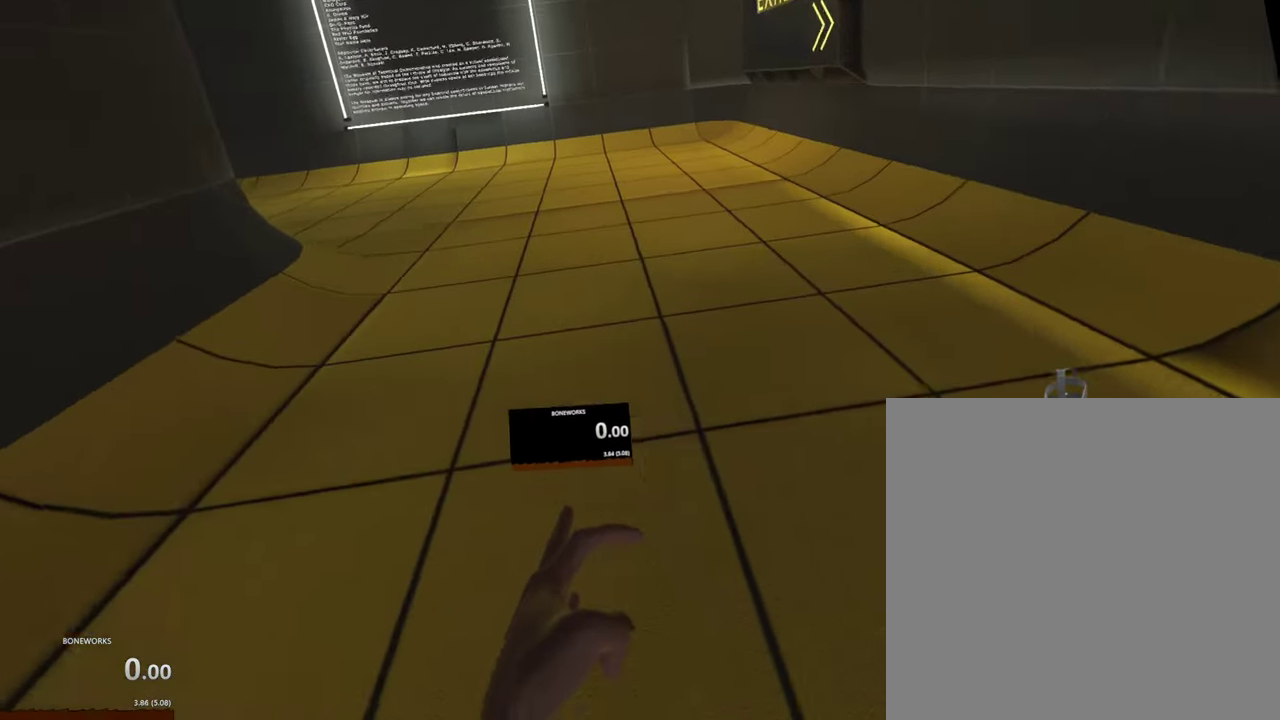
{"buttons": [], "left_stick": "up", "right_stick": "center", "events": []}
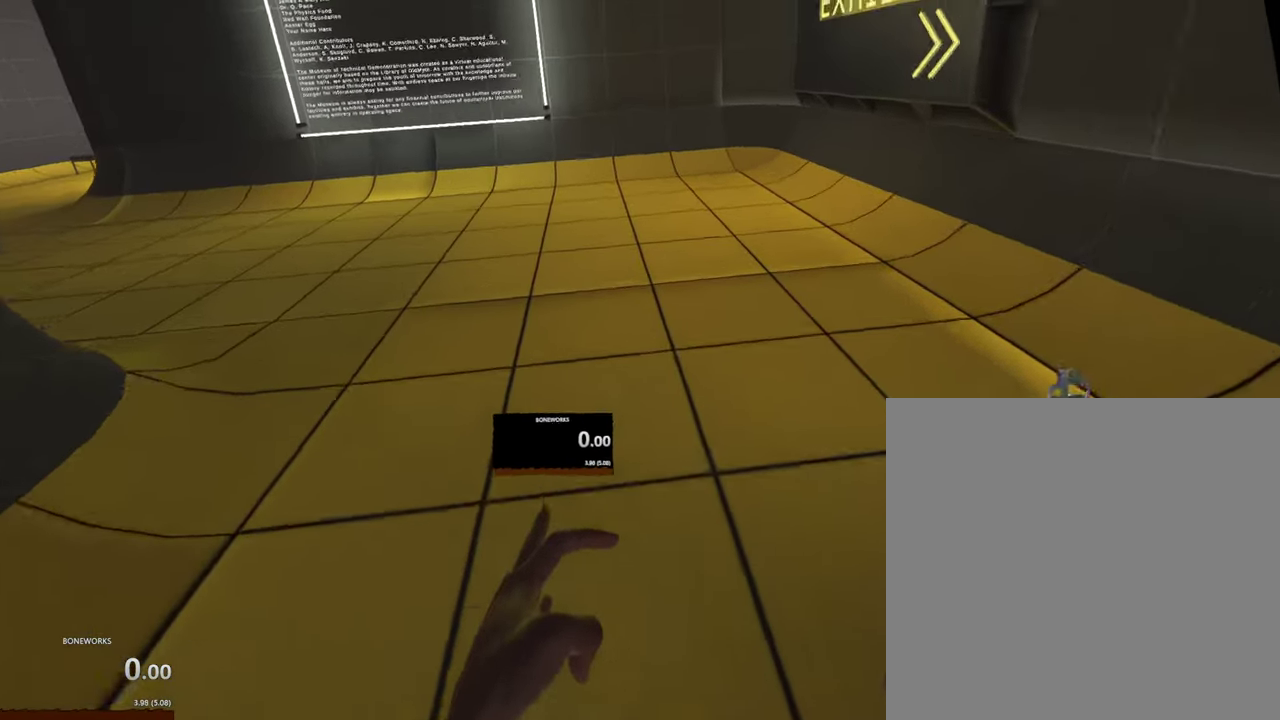
{"buttons": [], "left_stick": "up", "right_stick": "center", "events": []}
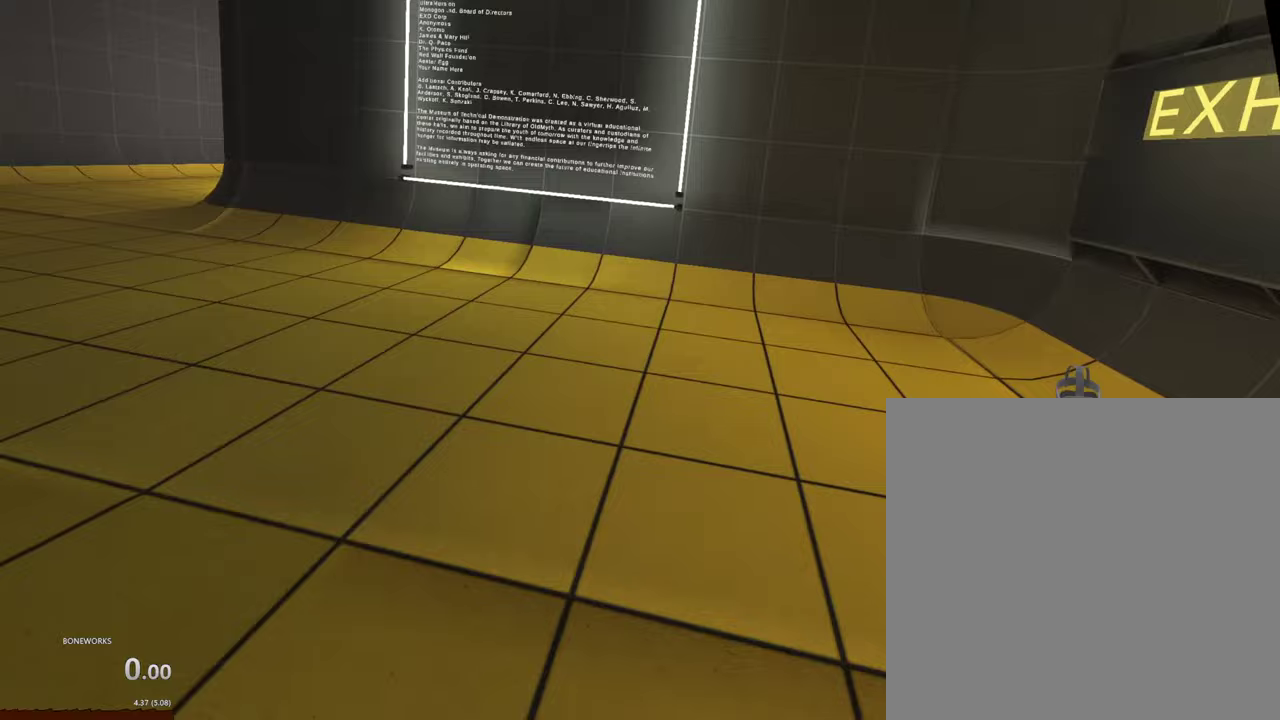
{"buttons": [], "left_stick": "up", "right_stick": "center", "events": []}
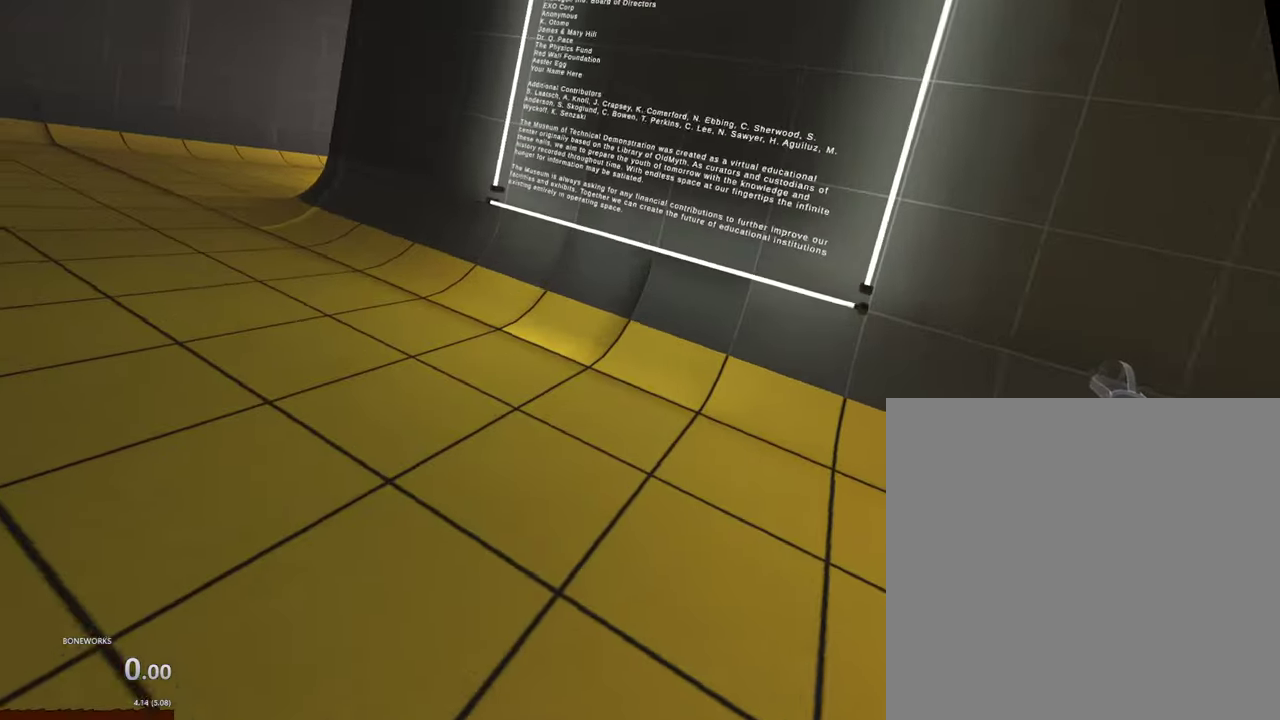
{"buttons": ["X"], "left_stick": "right", "right_stick": "center", "events": [[150, "left_stick", "up-right"], [300, "X", "down"], [300, "left_stick", "right"]]}
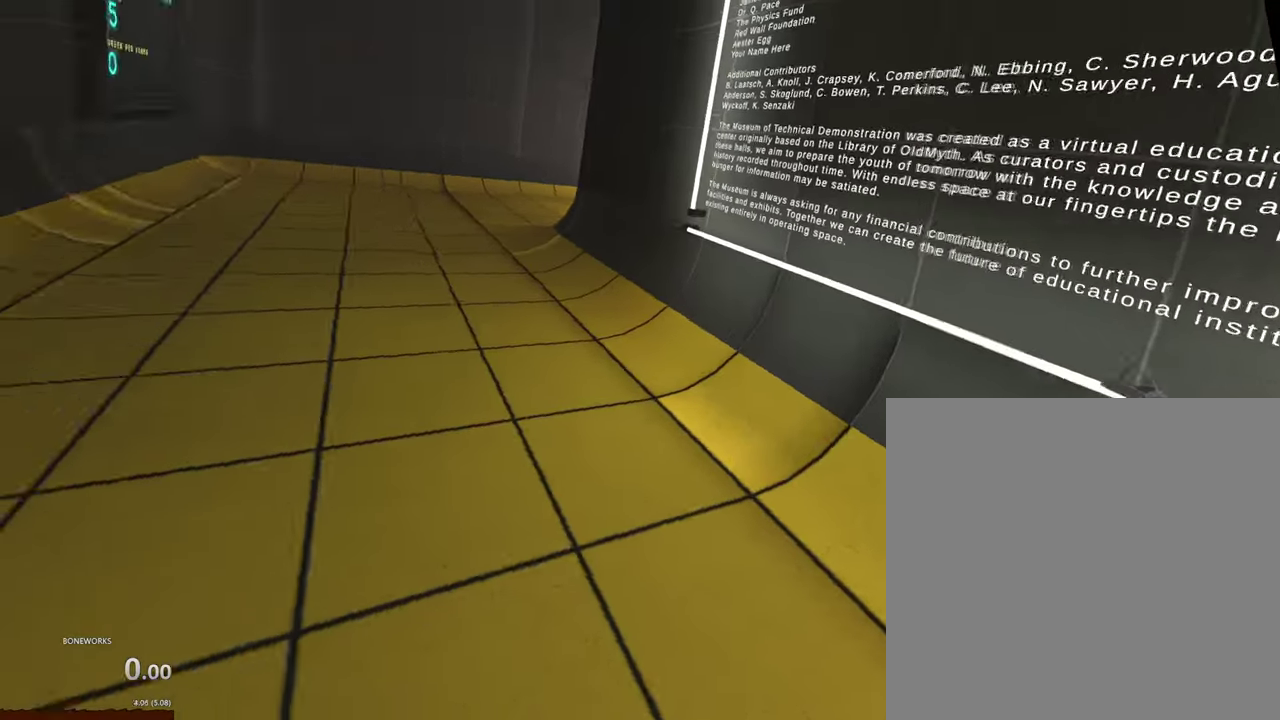
{"buttons": [], "left_stick": "up-left", "right_stick": "center"}
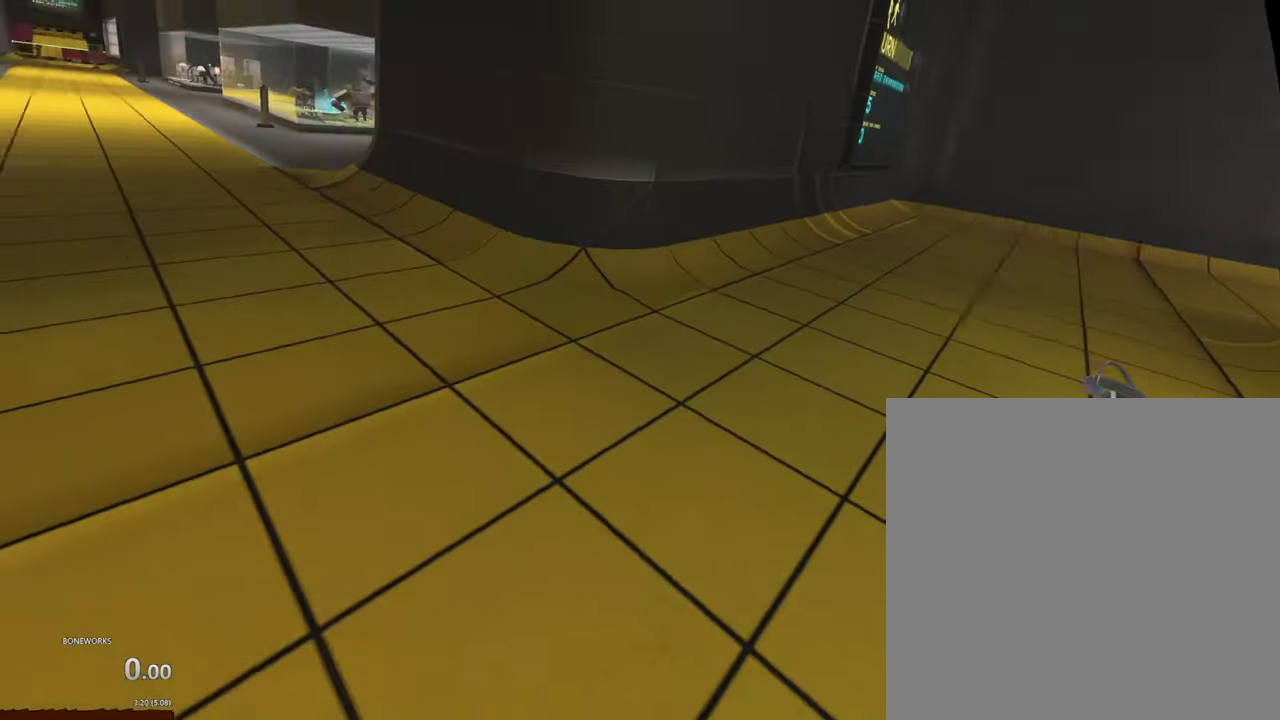
{"buttons": ["A"], "left_stick": "up", "right_stick": "center"}
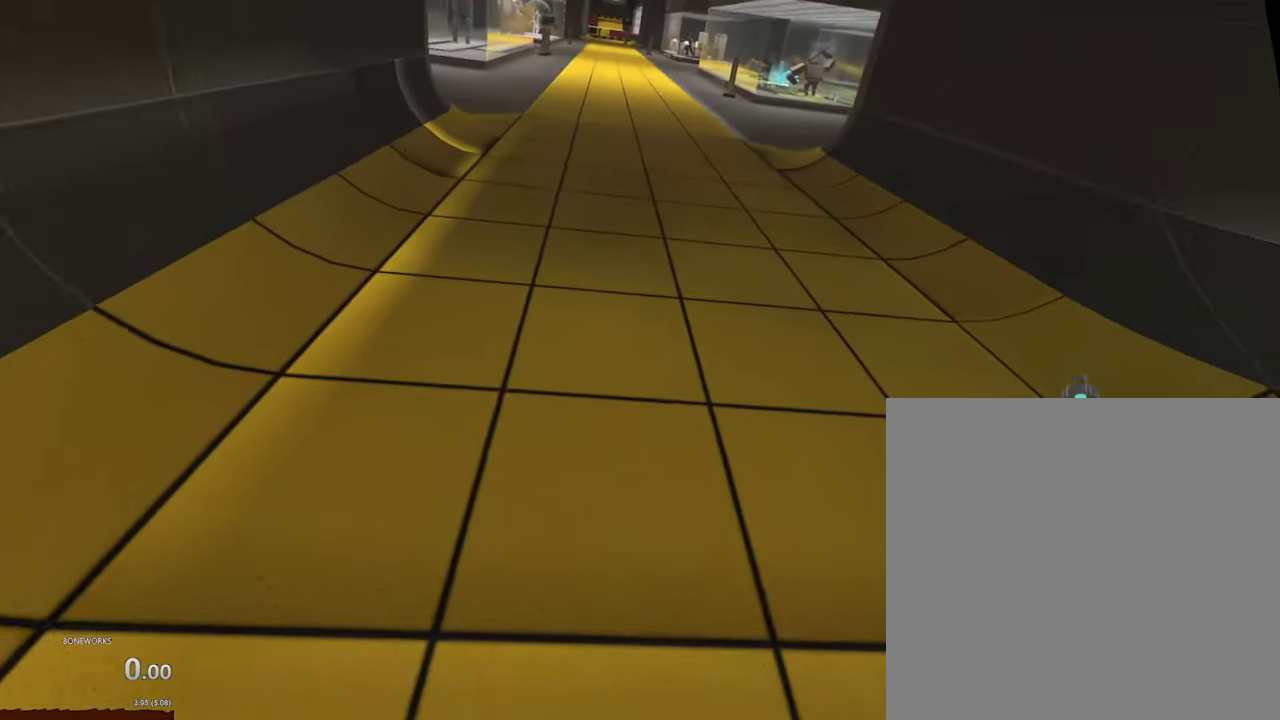
{"buttons": ["A"], "left_stick": "up", "right_stick": "center", "events": [[133, "A", "up"], [483, "A", "down"]]}
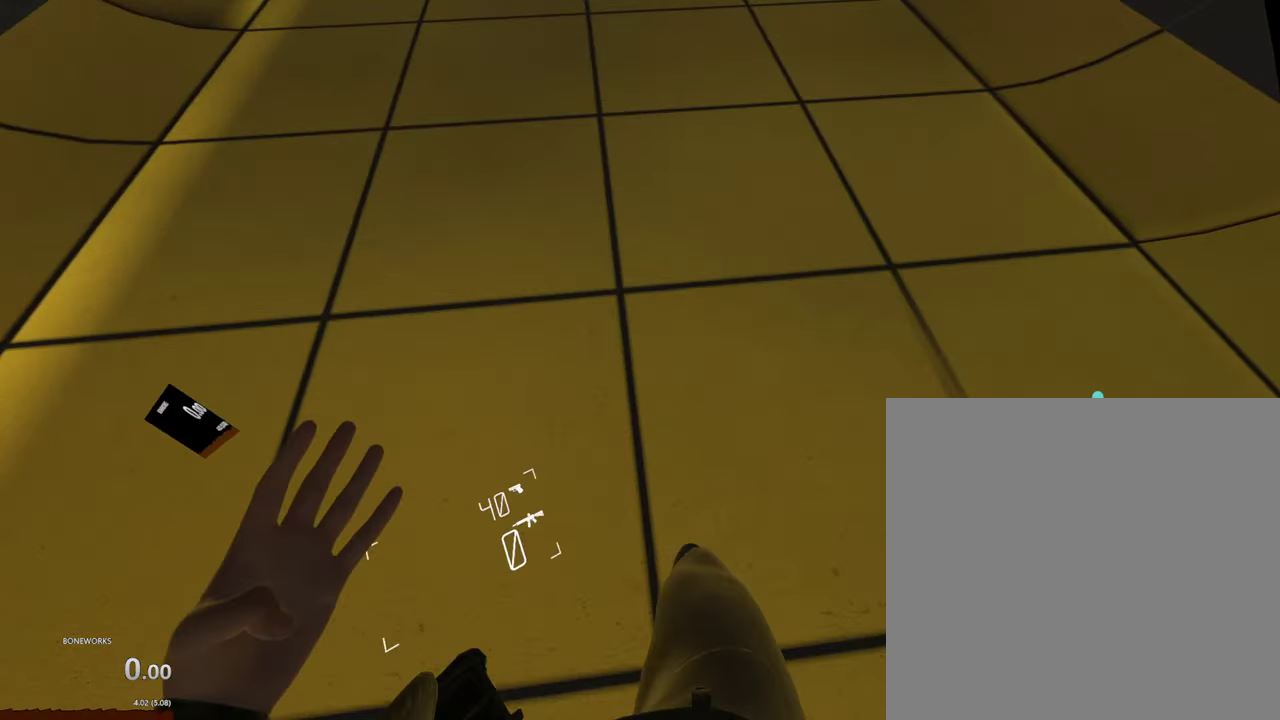
{"buttons": ["A"], "left_stick": "up", "right_stick": "center", "events": []}
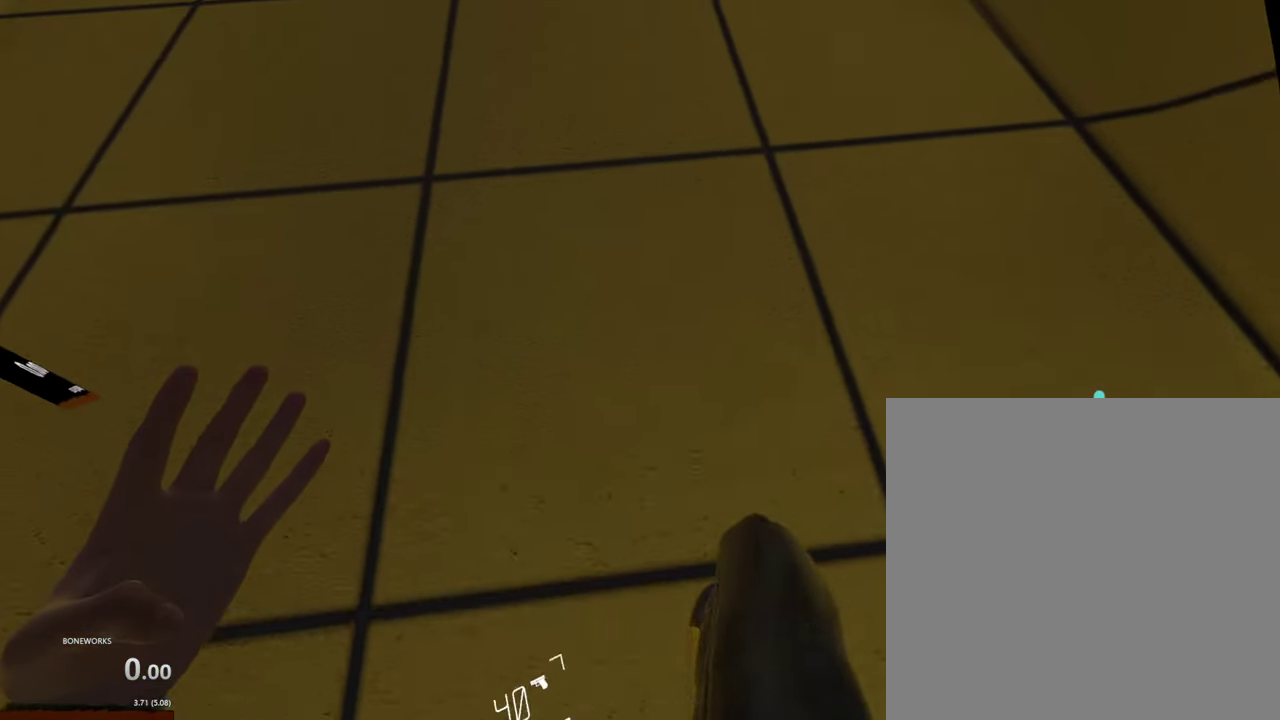
{"buttons": ["A"], "left_stick": "up", "right_stick": "center", "events": []}
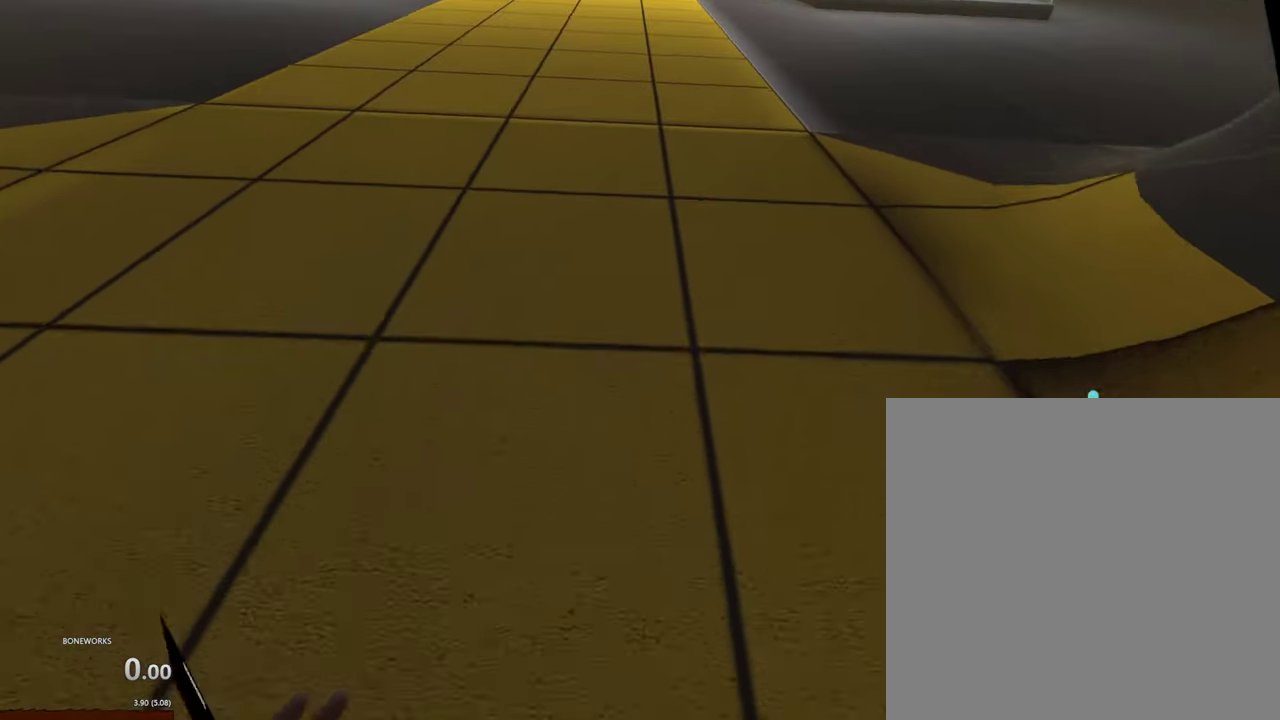
{"buttons": [], "left_stick": "up", "right_stick": "center", "events": [[383, "A", "up"]]}
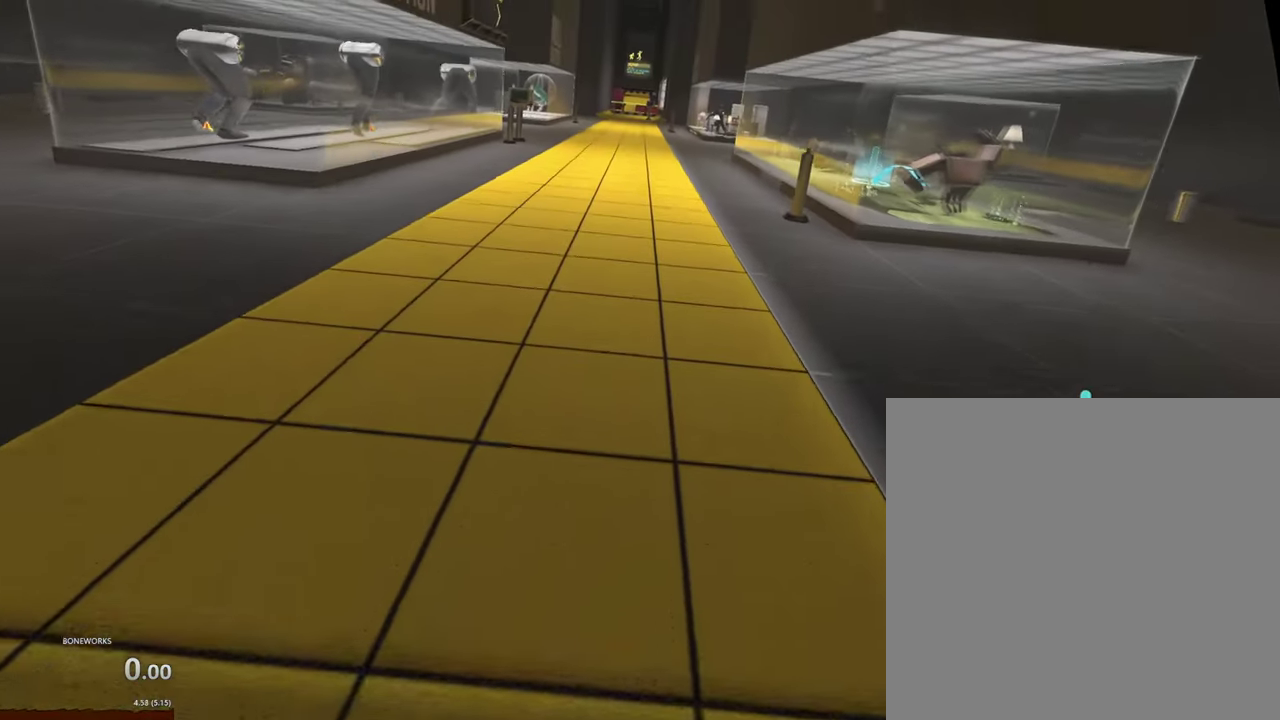
{"buttons": [], "left_stick": "up", "right_stick": "center", "events": []}
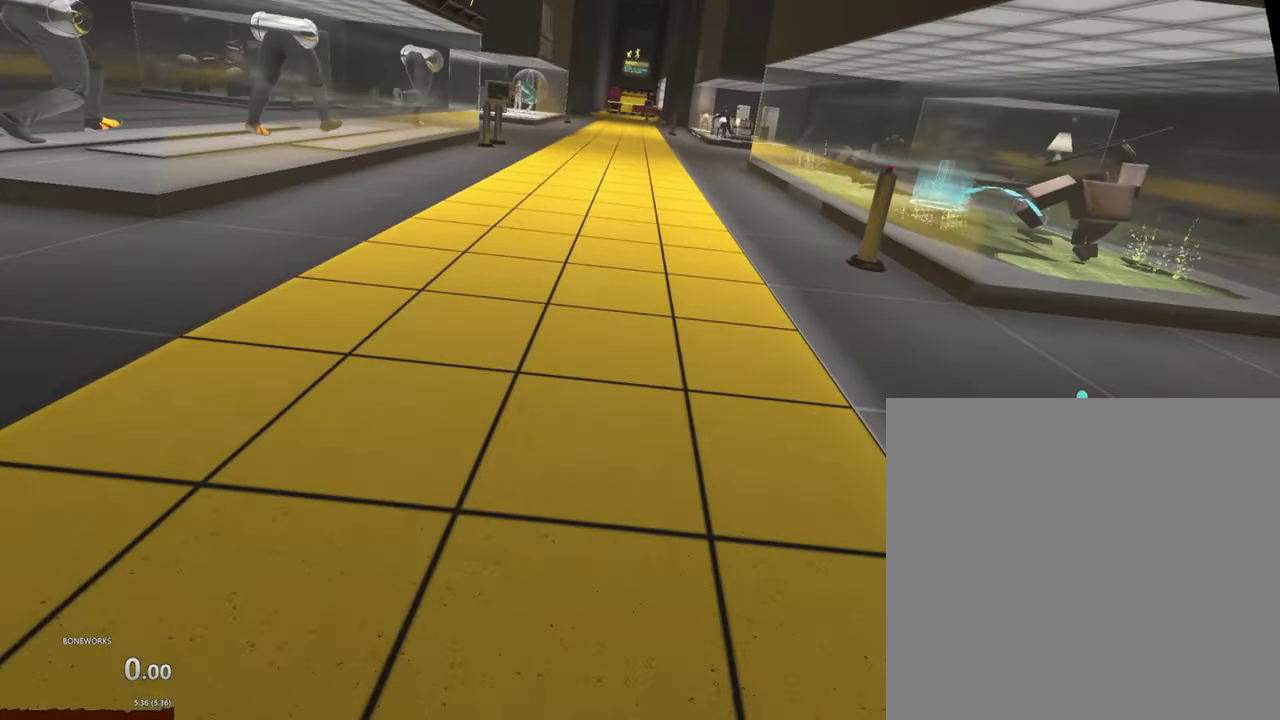
{"buttons": [], "left_stick": "up", "right_stick": "center", "events": []}
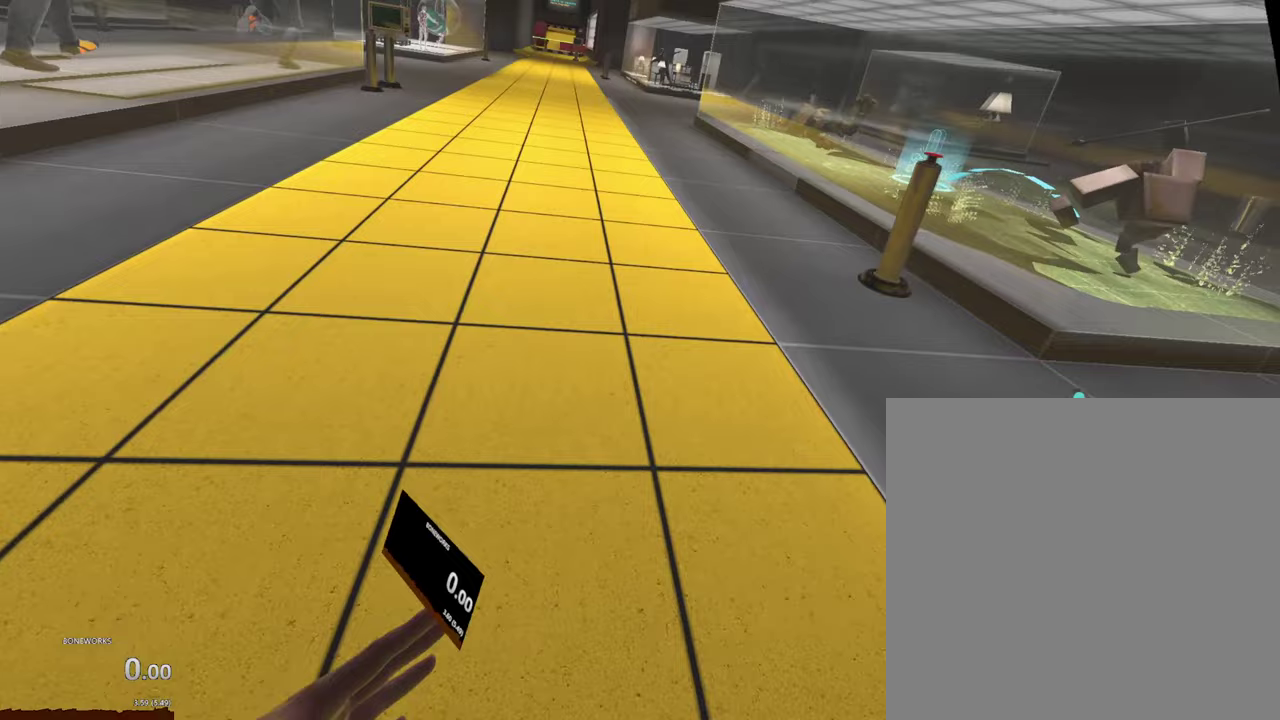
{"buttons": [], "left_stick": "up", "right_stick": "center", "events": []}
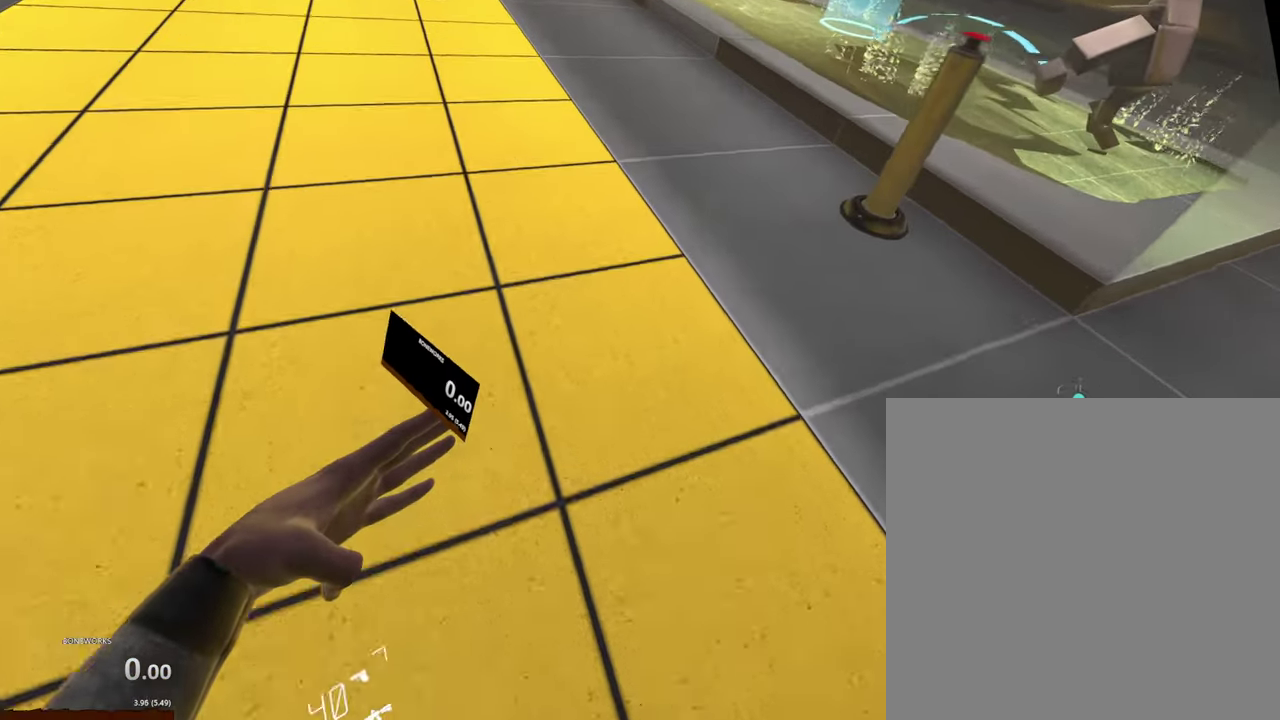
{"buttons": [], "left_stick": "up", "right_stick": "center", "events": []}
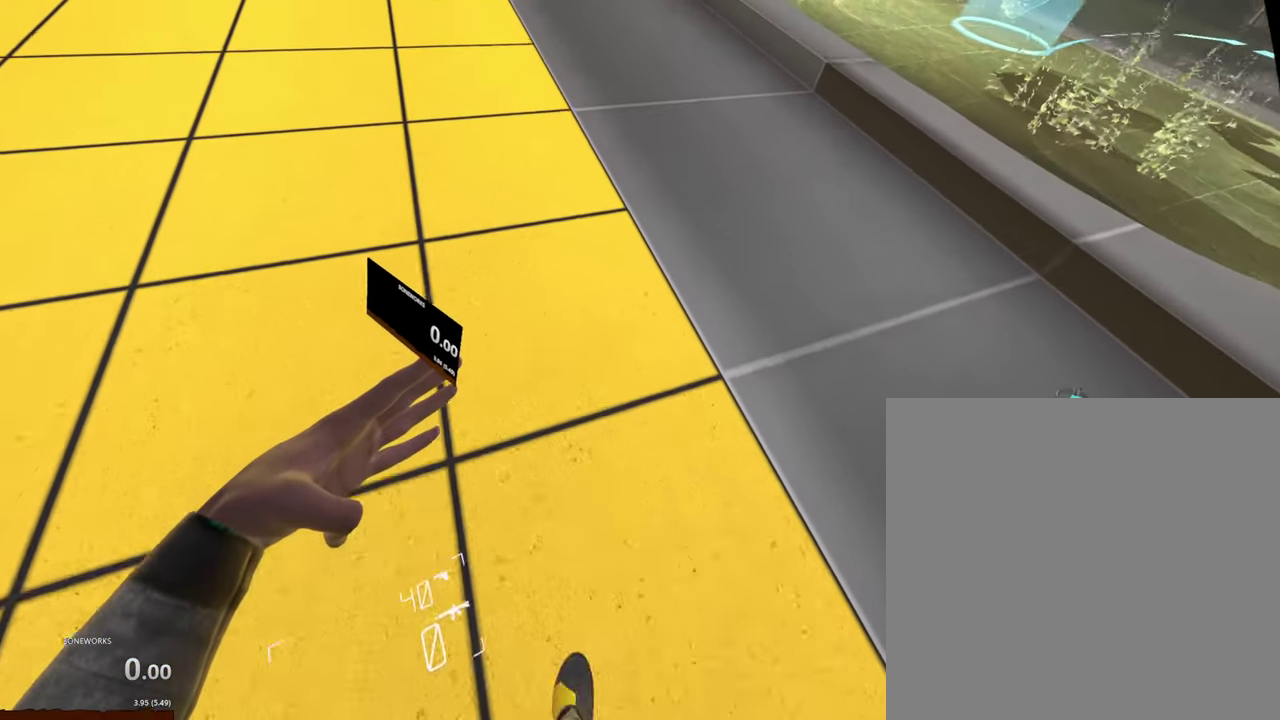
{"buttons": [], "left_stick": "up", "right_stick": "center", "events": []}
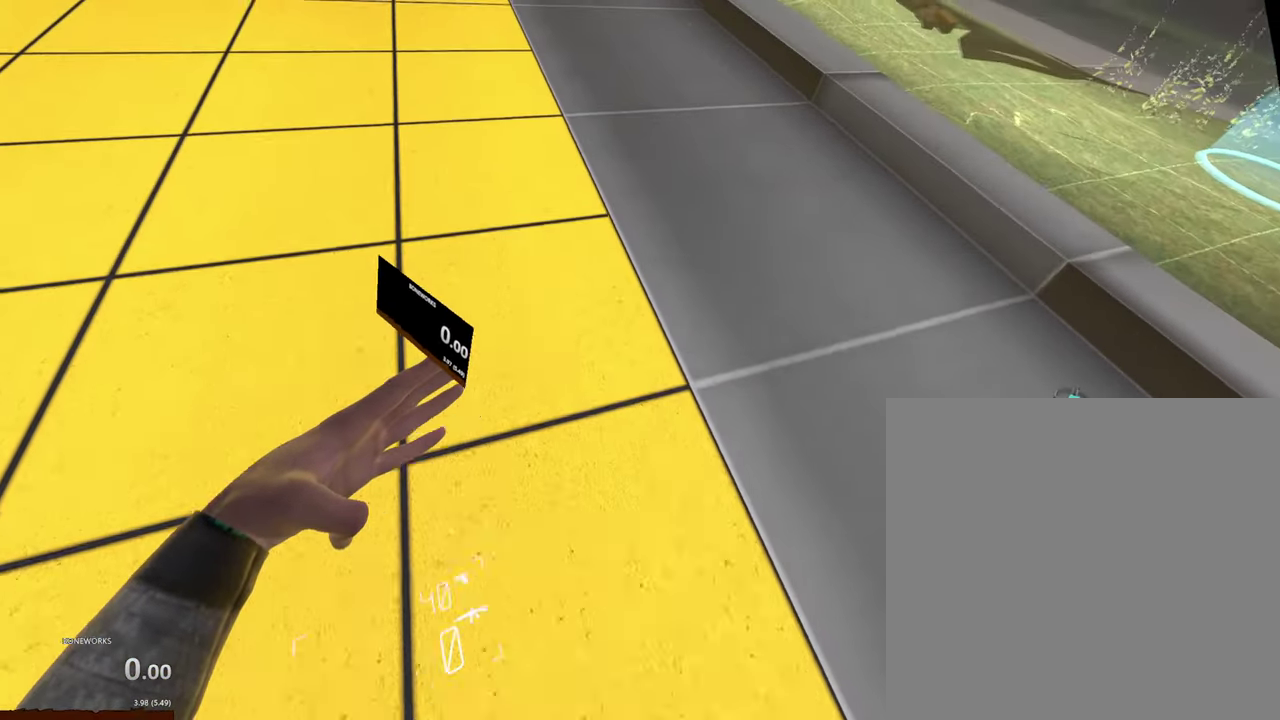
{"buttons": [], "left_stick": "up", "right_stick": "center", "events": []}
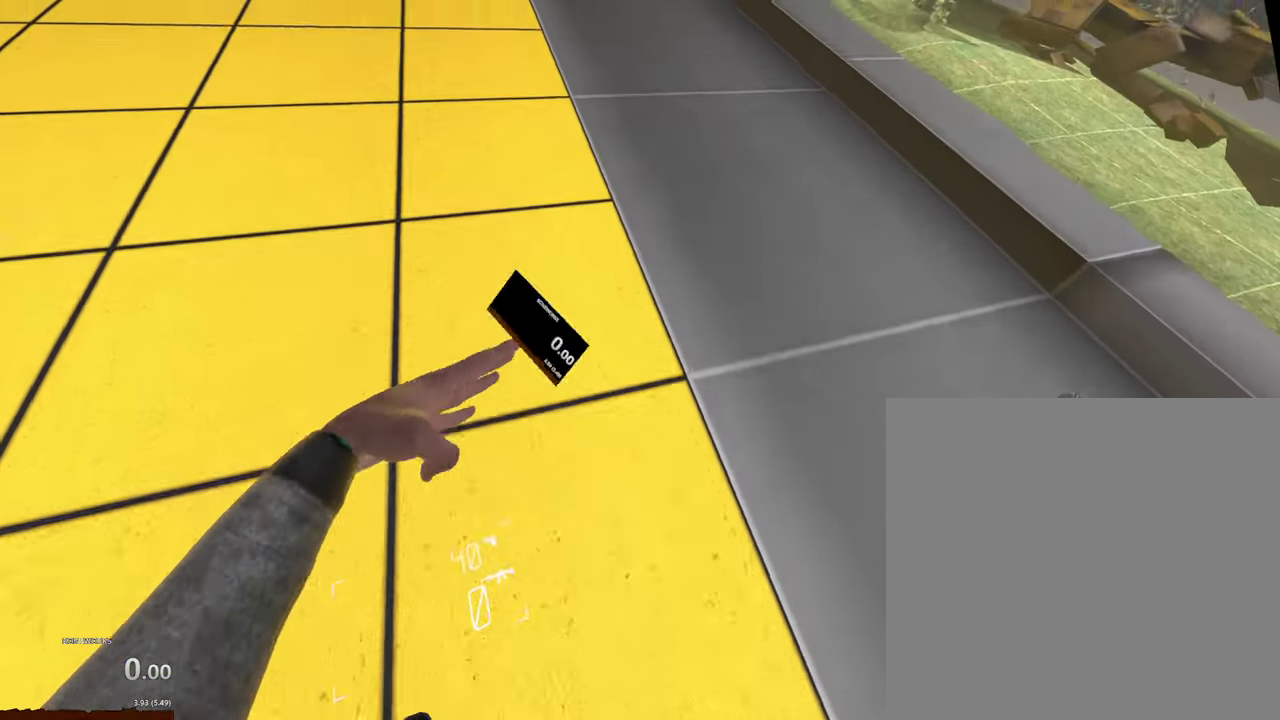
{"buttons": [], "left_stick": "up", "right_stick": "center", "events": []}
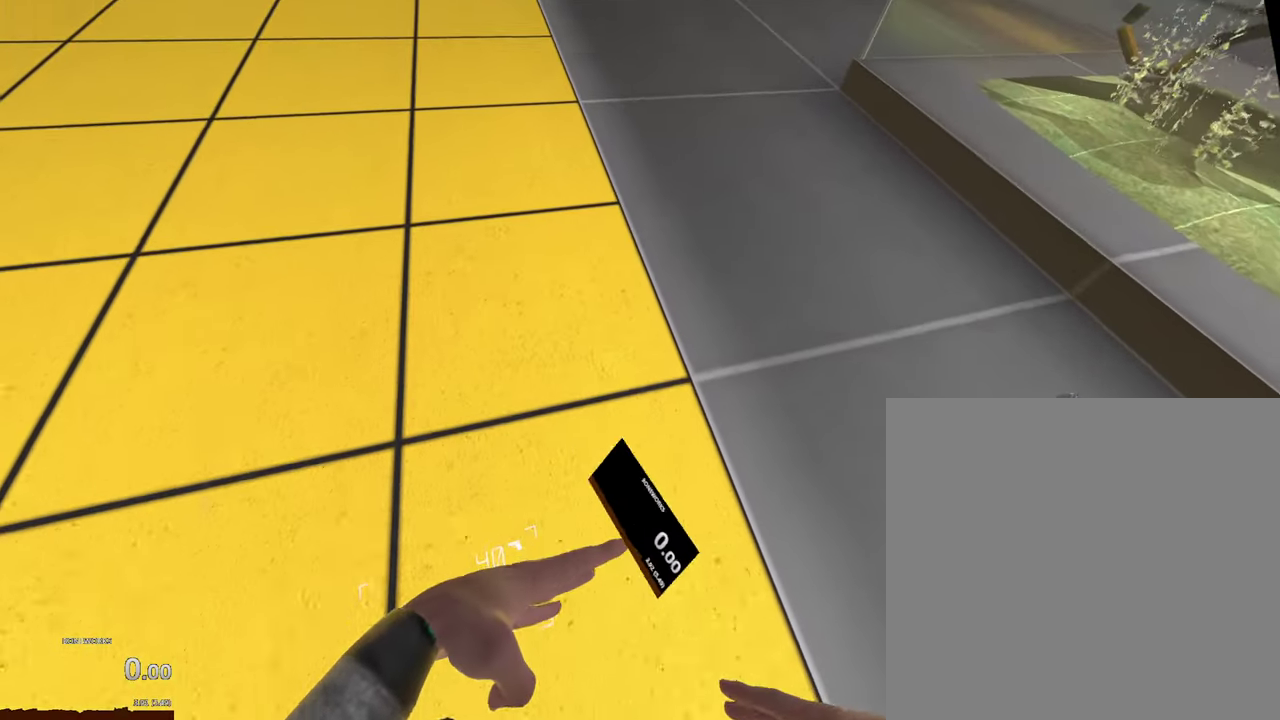
{"buttons": [], "left_stick": "up", "right_stick": "center", "events": []}
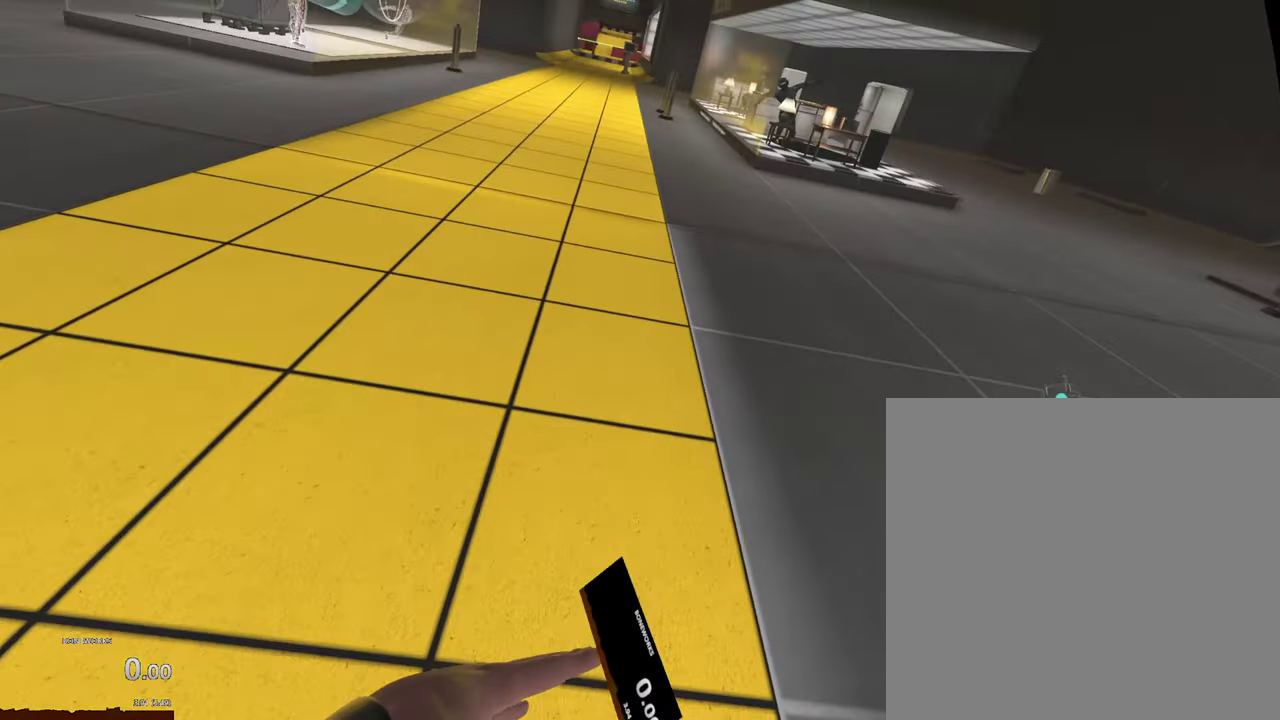
{"buttons": [], "left_stick": "up", "right_stick": "center", "events": []}
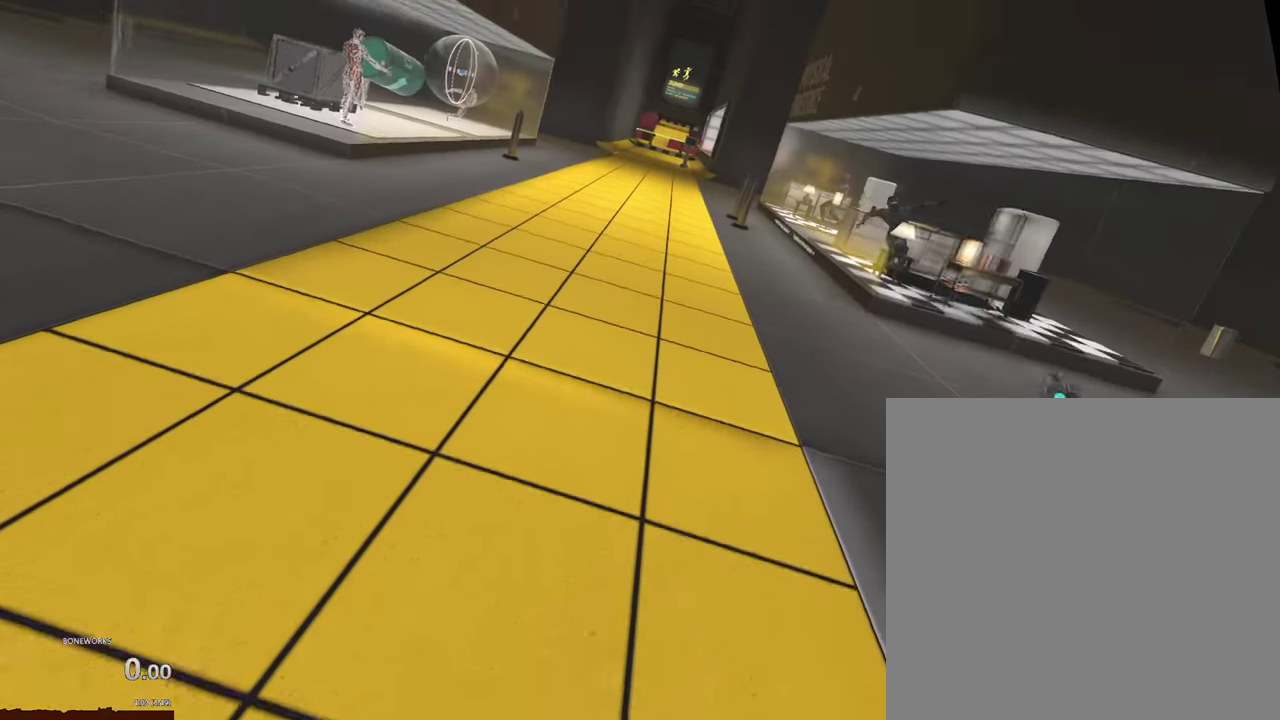
{"buttons": [], "left_stick": "up", "right_stick": "center", "events": []}
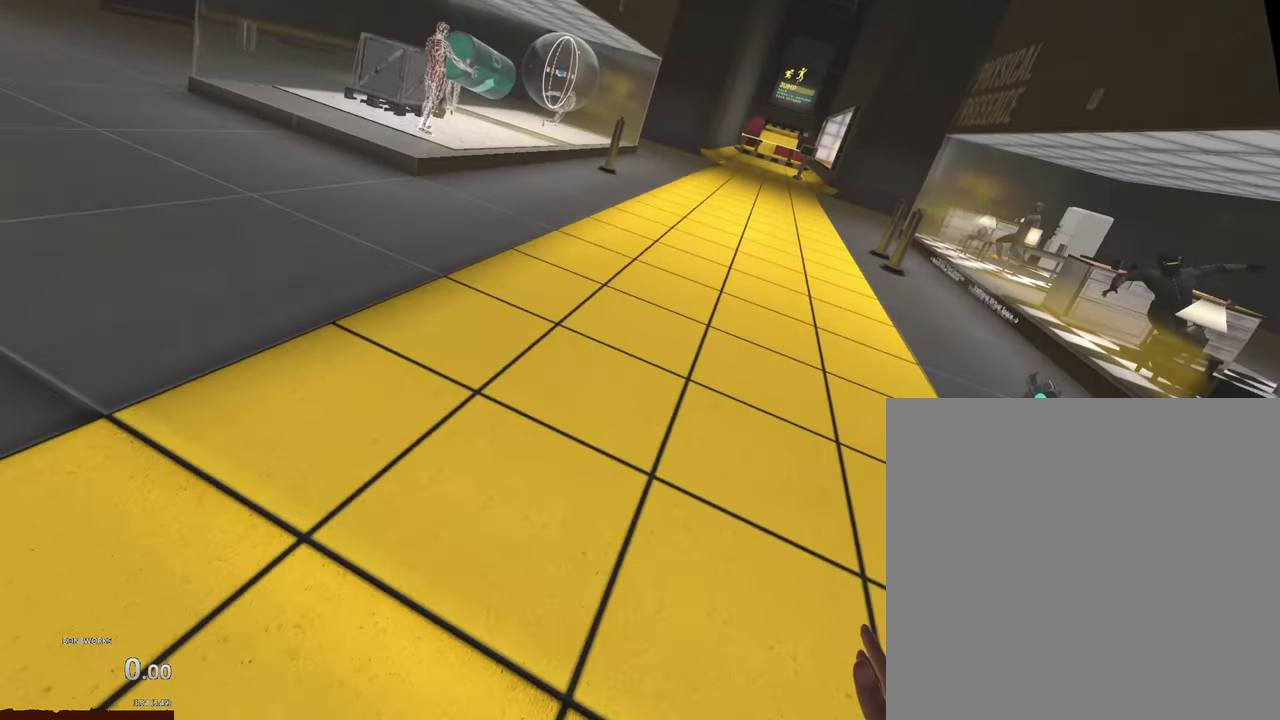
{"buttons": [], "left_stick": "up", "right_stick": "center", "events": []}